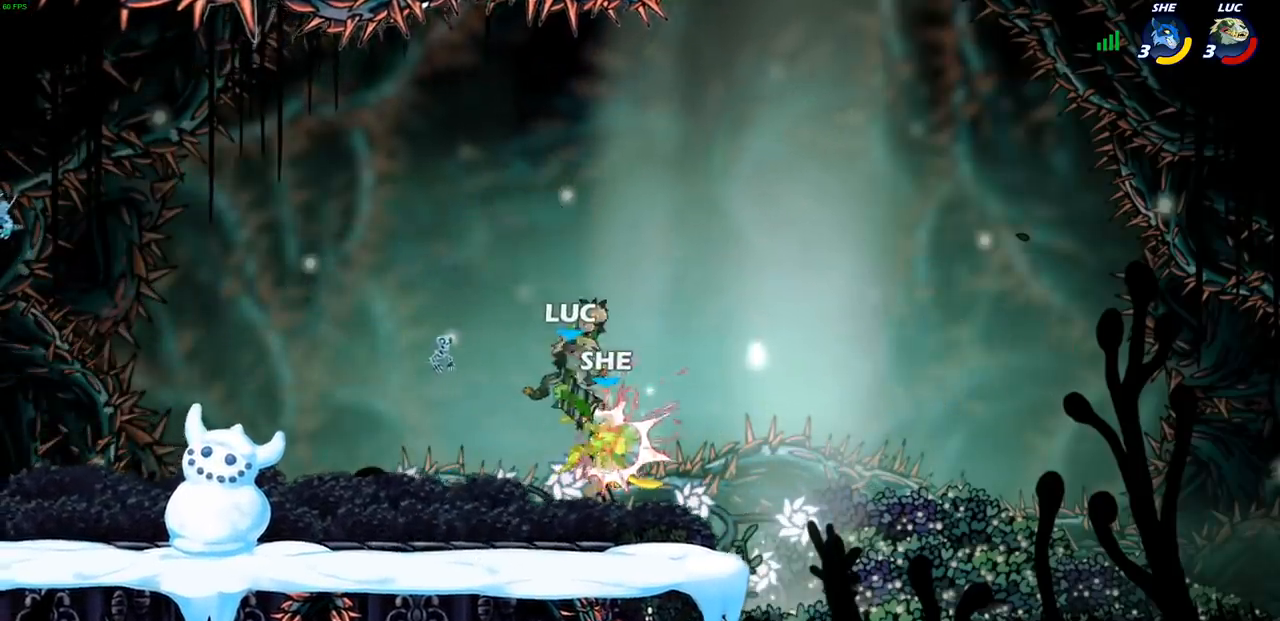
Gameplay with a controller (PlayStation layout); each line is a JSON object with the inputs held at the frame after it. "events" lists button and stick changes between this image and that frame as [ms after this image, input, new state], when the widget could be followed in between.
{"buttons": [], "left_stick": "center", "right_stick": "center", "events": [[300, "R1", "down"], [300, "R2", "down"], [333, "CIRCLE", "down"], [417, "CIRCLE", "up"], [450, "R1", "up"], [450, "R2", "up"]]}
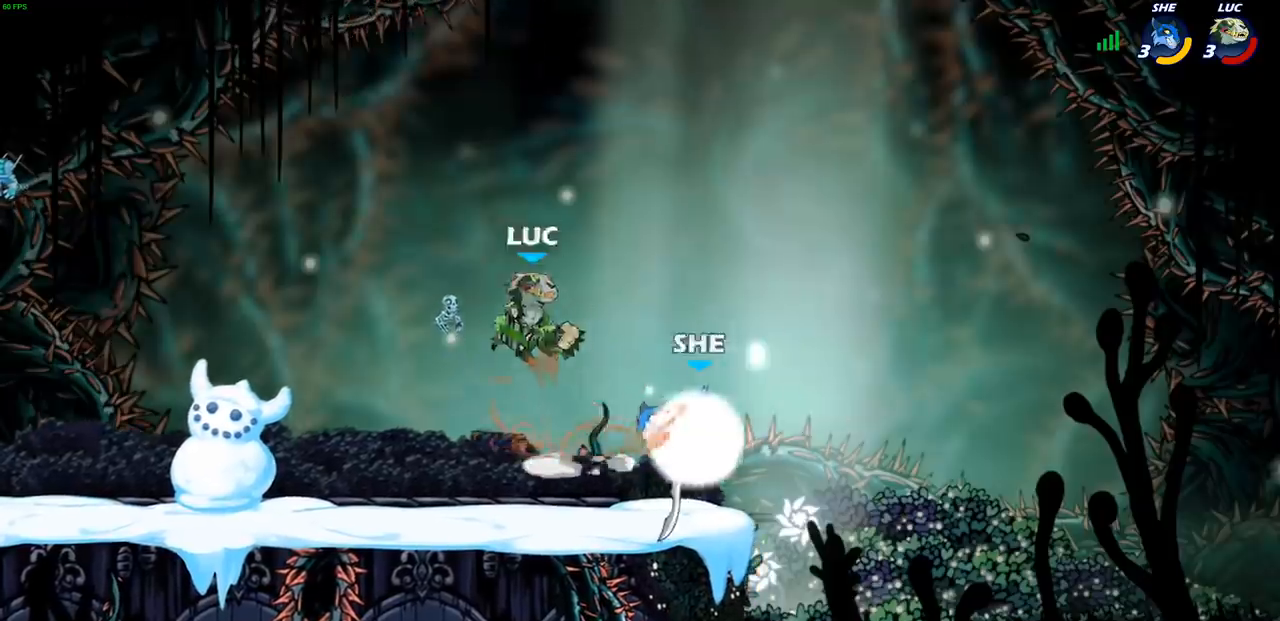
{"buttons": [], "left_stick": "center", "right_stick": "center", "events": []}
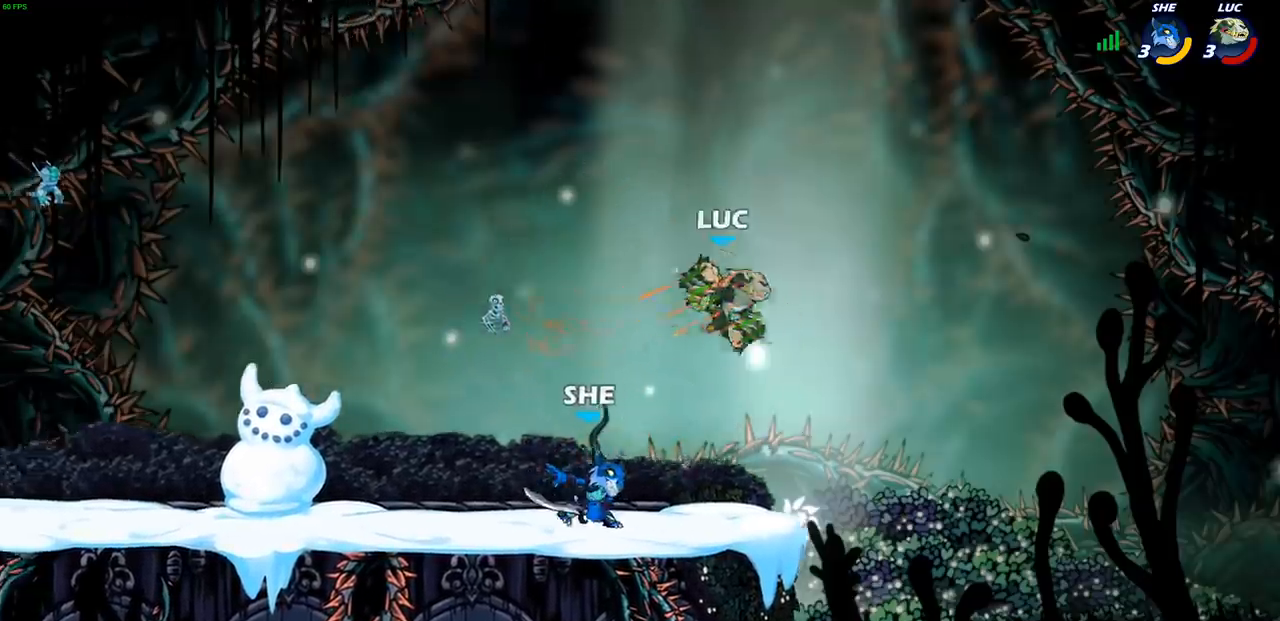
{"buttons": [], "left_stick": "center", "right_stick": "center", "events": [[50, "left_stick", "right"], [183, "left_stick", "down-left"], [350, "CROSS", "down"], [400, "left_stick", "center"], [467, "CROSS", "up"]]}
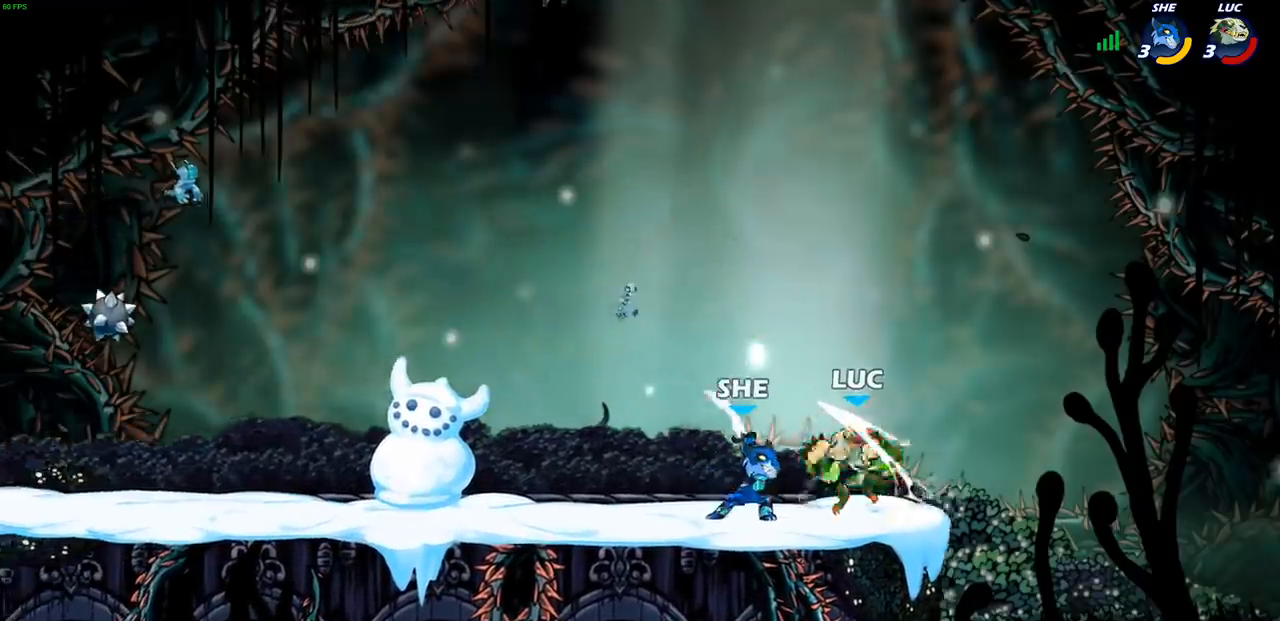
{"buttons": [], "left_stick": "up-left", "right_stick": "center", "events": [[283, "left_stick", "up-left"]]}
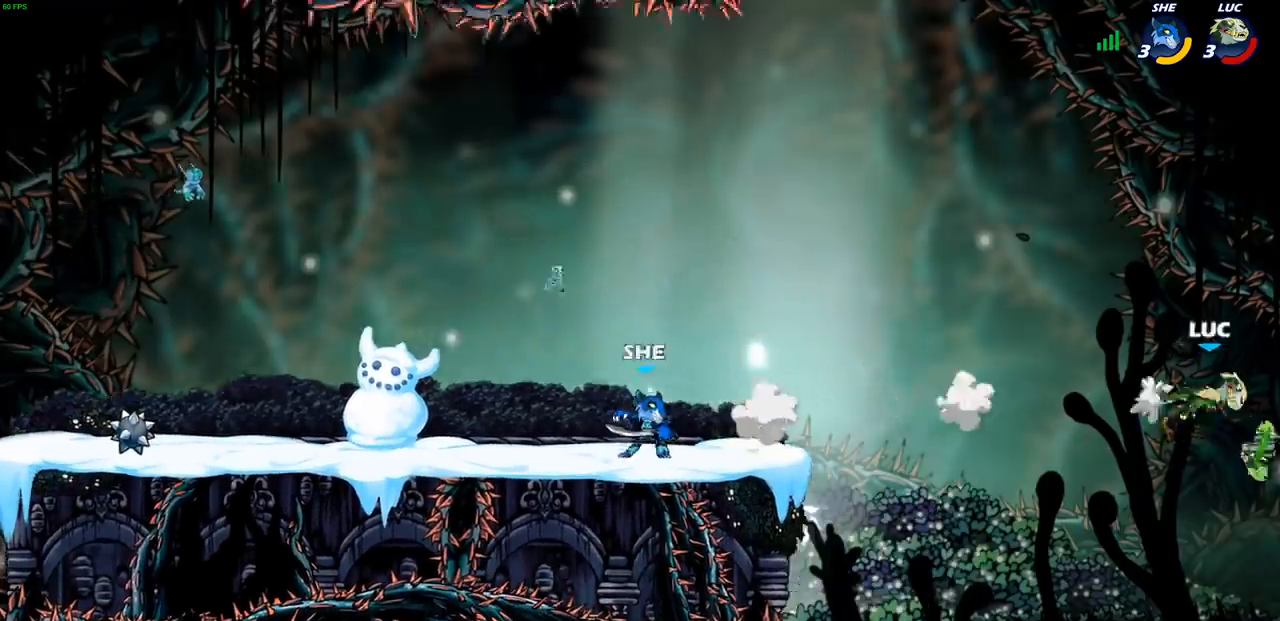
{"buttons": [], "left_stick": "up-left", "right_stick": "center", "events": []}
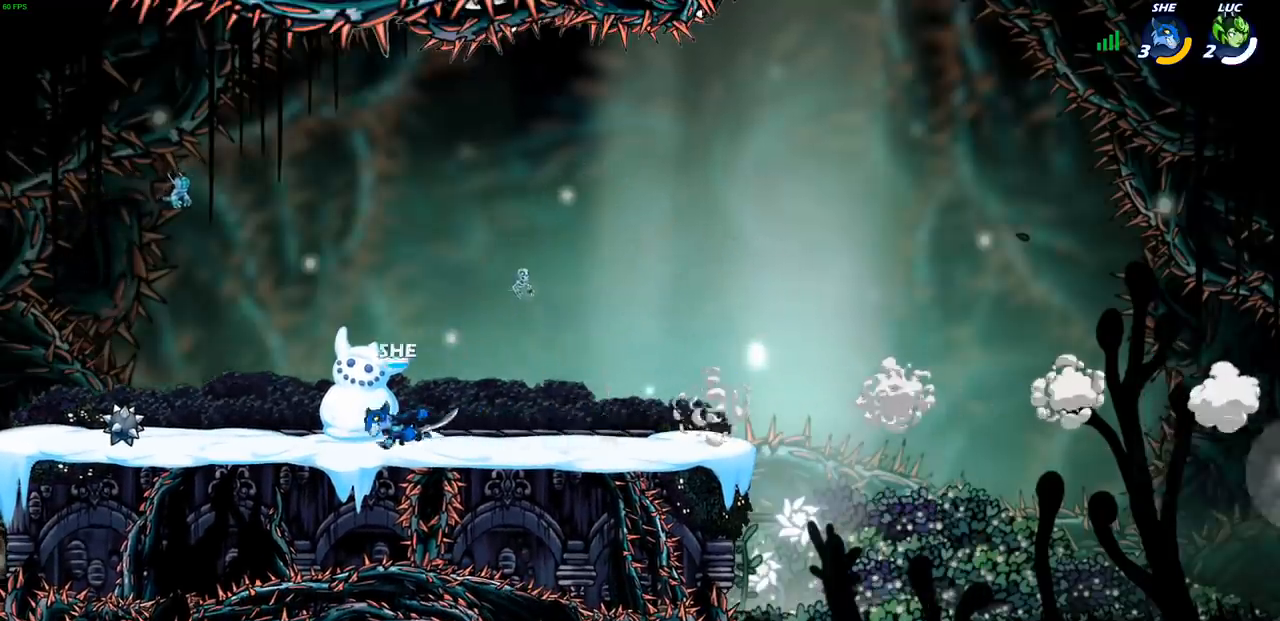
{"buttons": [], "left_stick": "up-left", "right_stick": "center", "events": []}
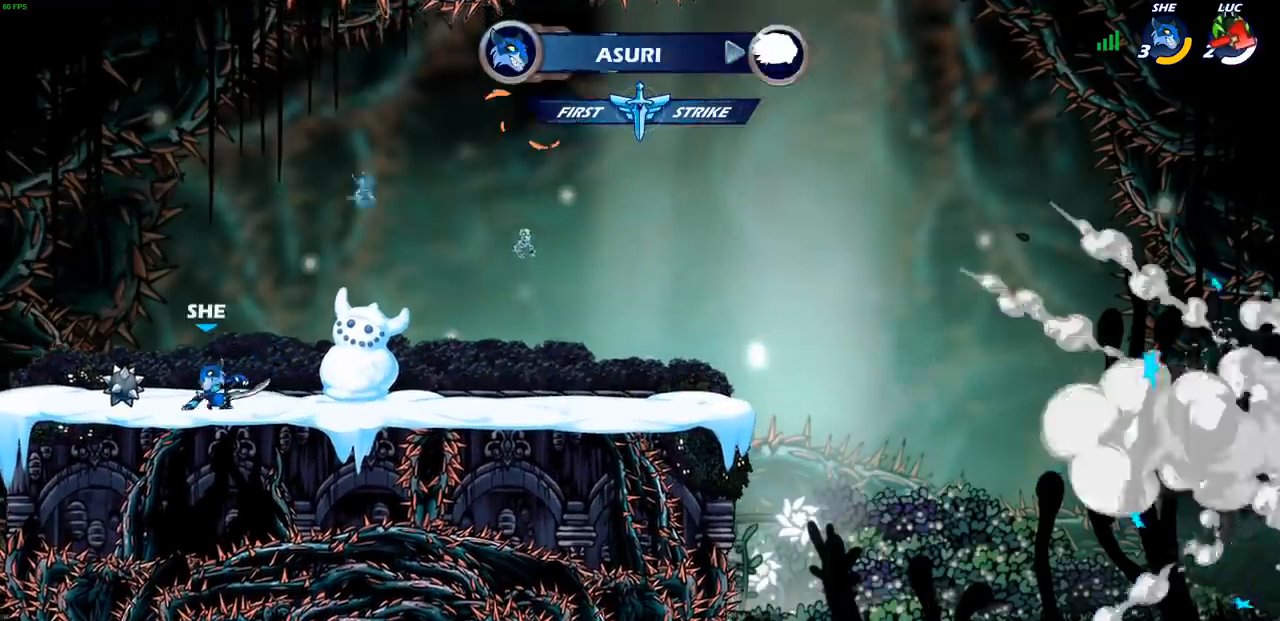
{"buttons": [], "left_stick": "center", "right_stick": "center", "events": [[283, "left_stick", "center"]]}
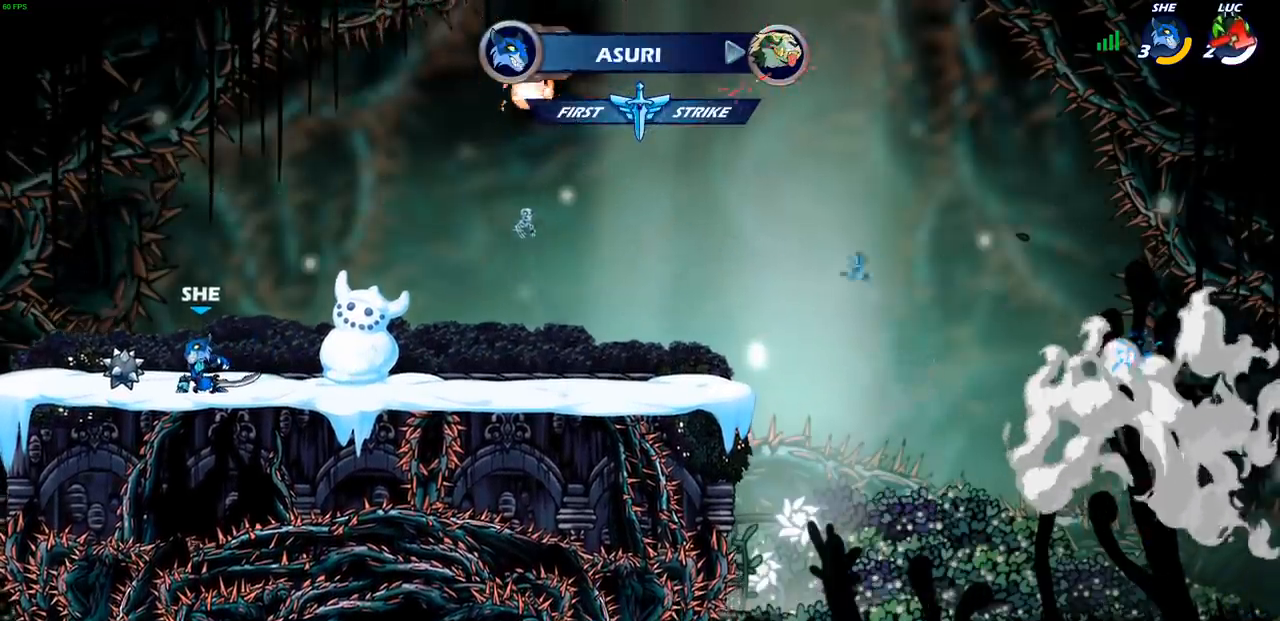
{"buttons": [], "left_stick": "center", "right_stick": "center", "events": []}
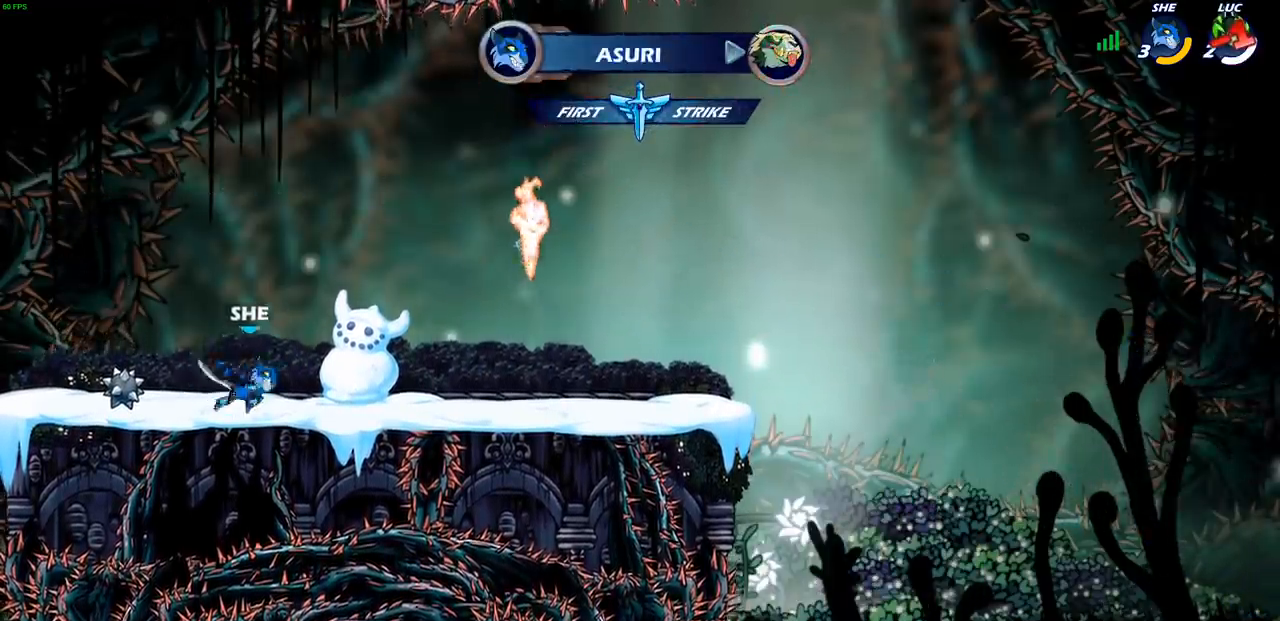
{"buttons": [], "left_stick": "center", "right_stick": "center", "events": []}
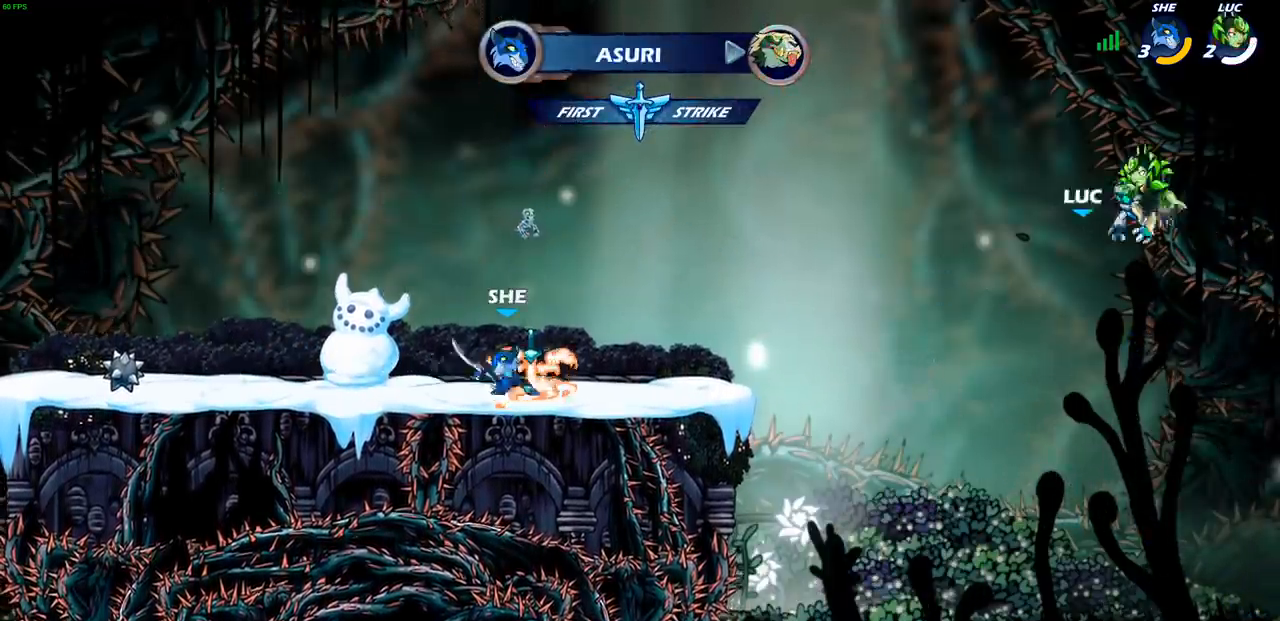
{"buttons": [], "left_stick": "center", "right_stick": "center", "events": []}
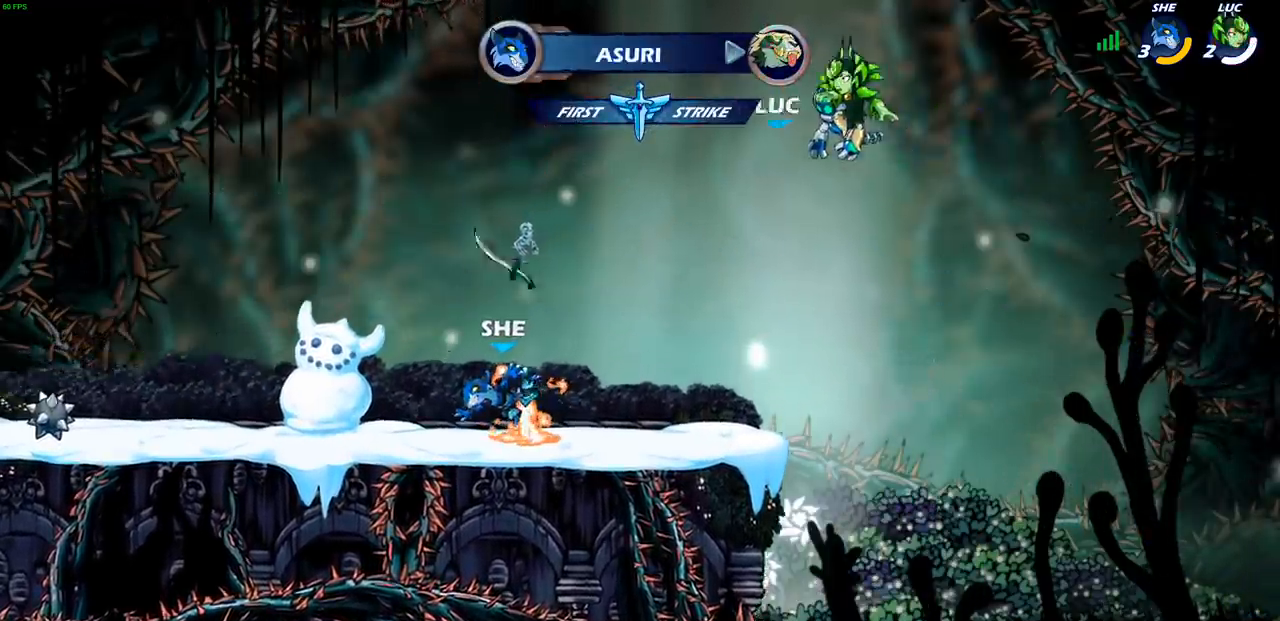
{"buttons": [], "left_stick": "center", "right_stick": "center", "events": []}
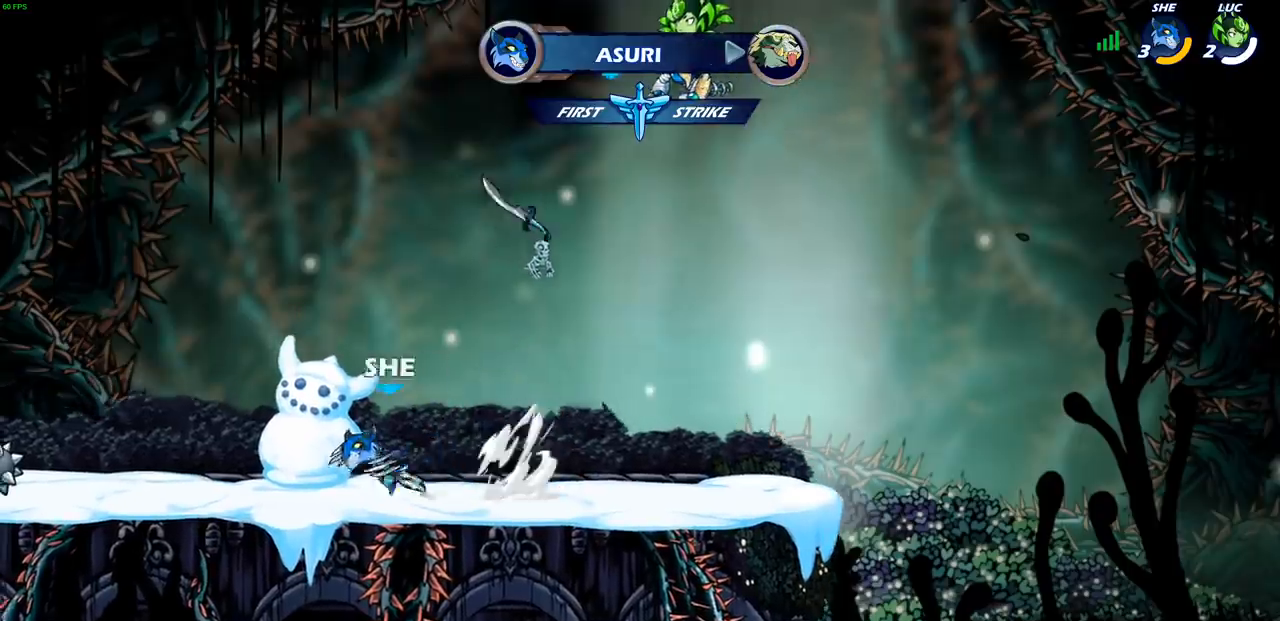
{"buttons": ["SELECT"], "left_stick": "center", "right_stick": "center", "events": [[400, "SELECT", "down"]]}
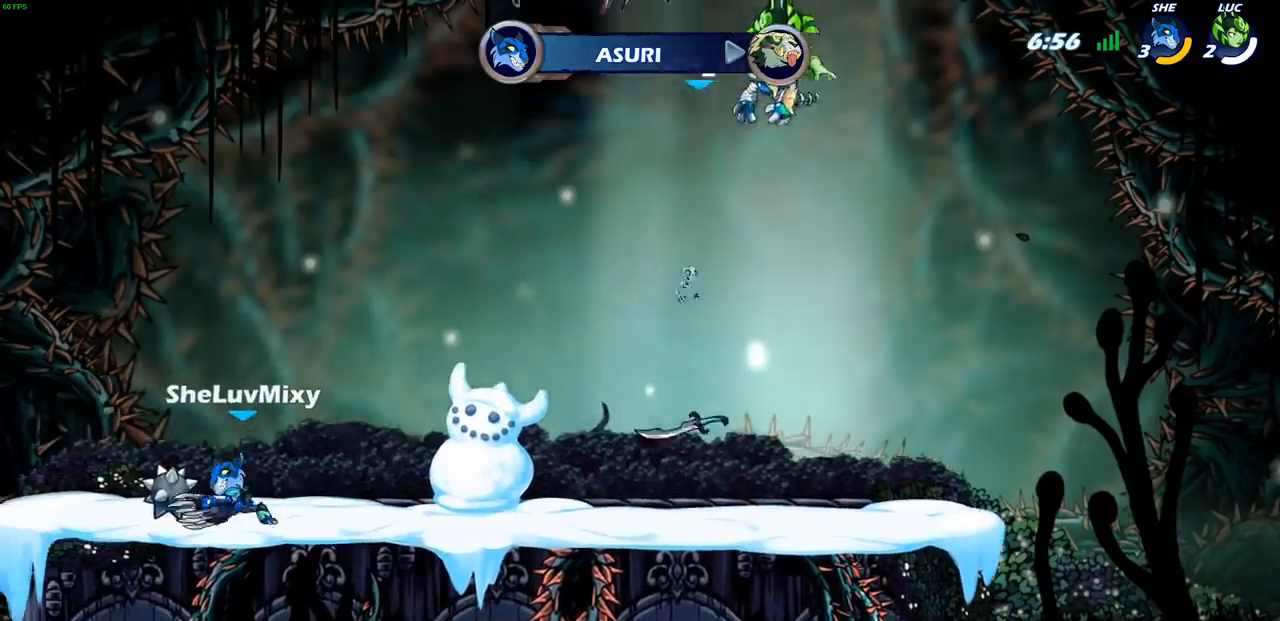
{"buttons": ["SELECT"], "left_stick": "center", "right_stick": "center", "events": []}
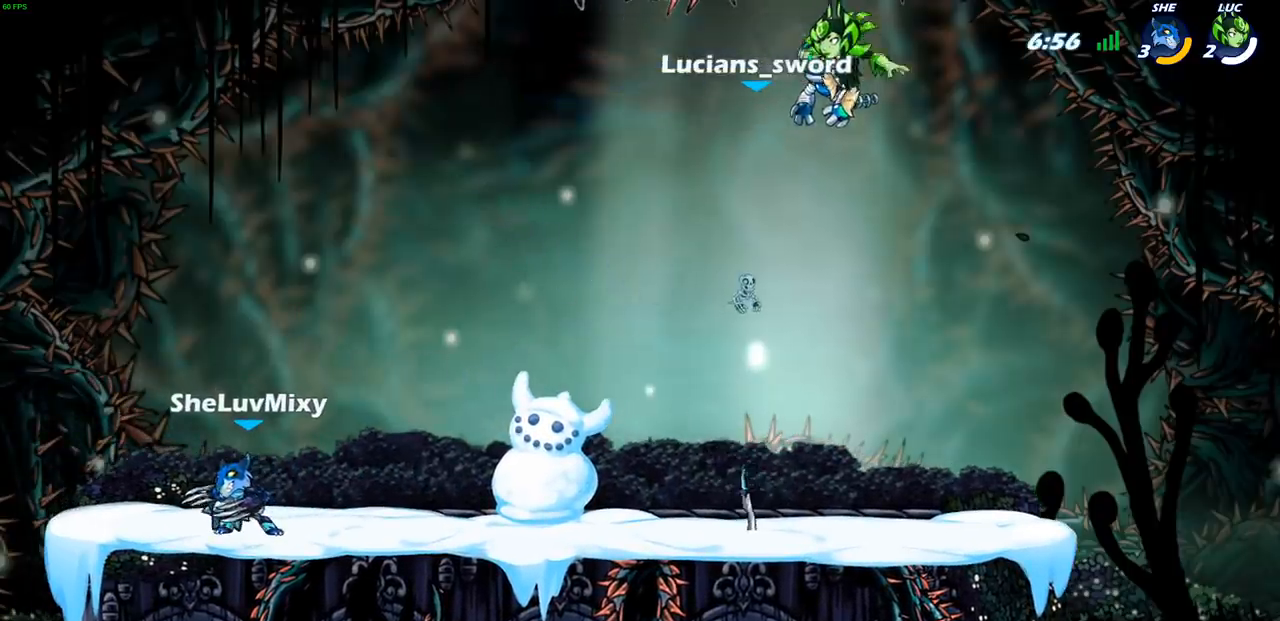
{"buttons": ["SELECT"], "left_stick": "center", "right_stick": "center", "events": []}
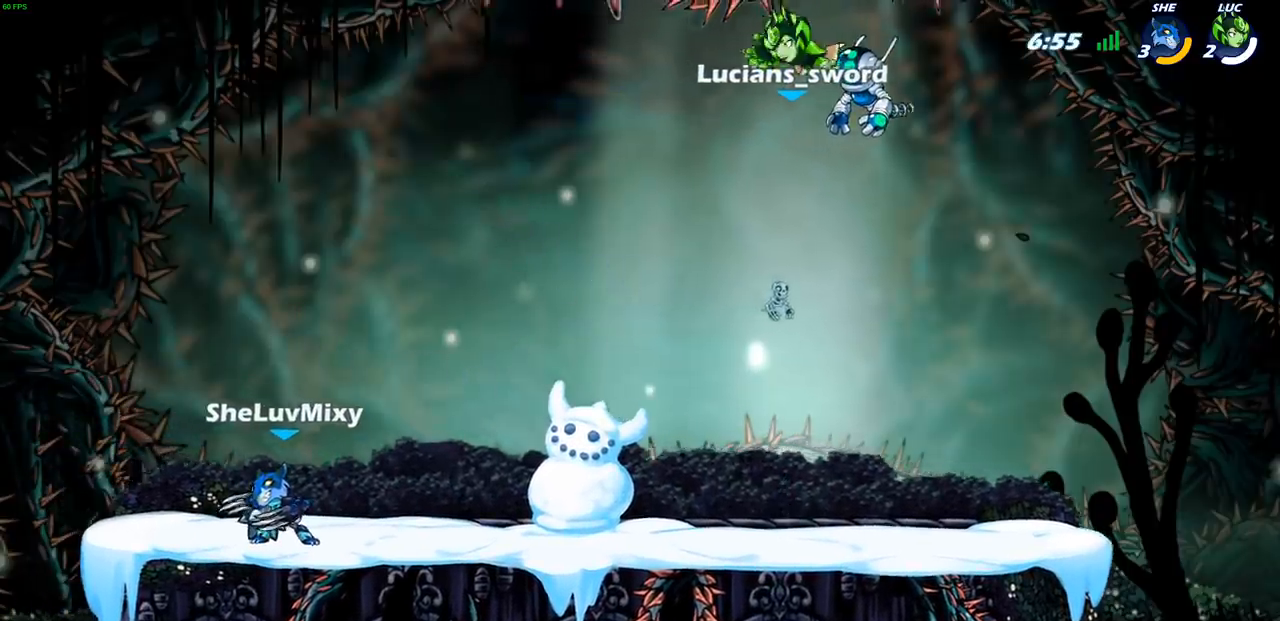
{"buttons": [], "left_stick": "center", "right_stick": "center", "events": [[67, "SELECT", "up"]]}
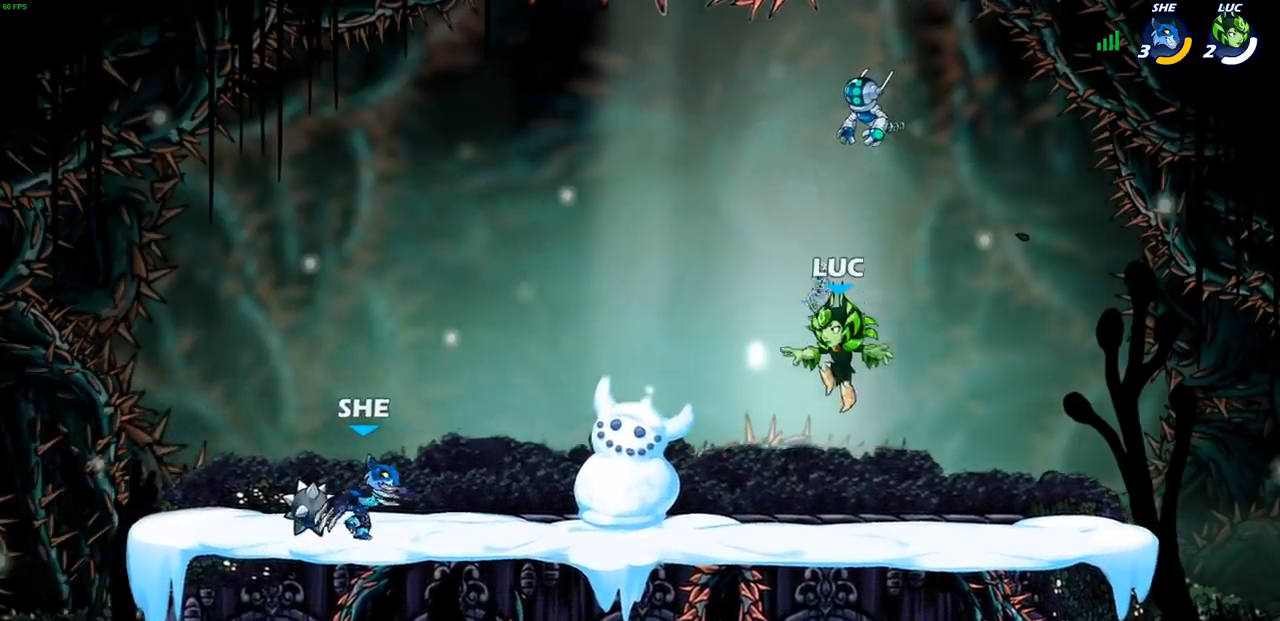
{"buttons": [], "left_stick": "left", "right_stick": "center", "events": [[283, "CROSS", "down"], [367, "CROSS", "up"], [450, "left_stick", "left"]]}
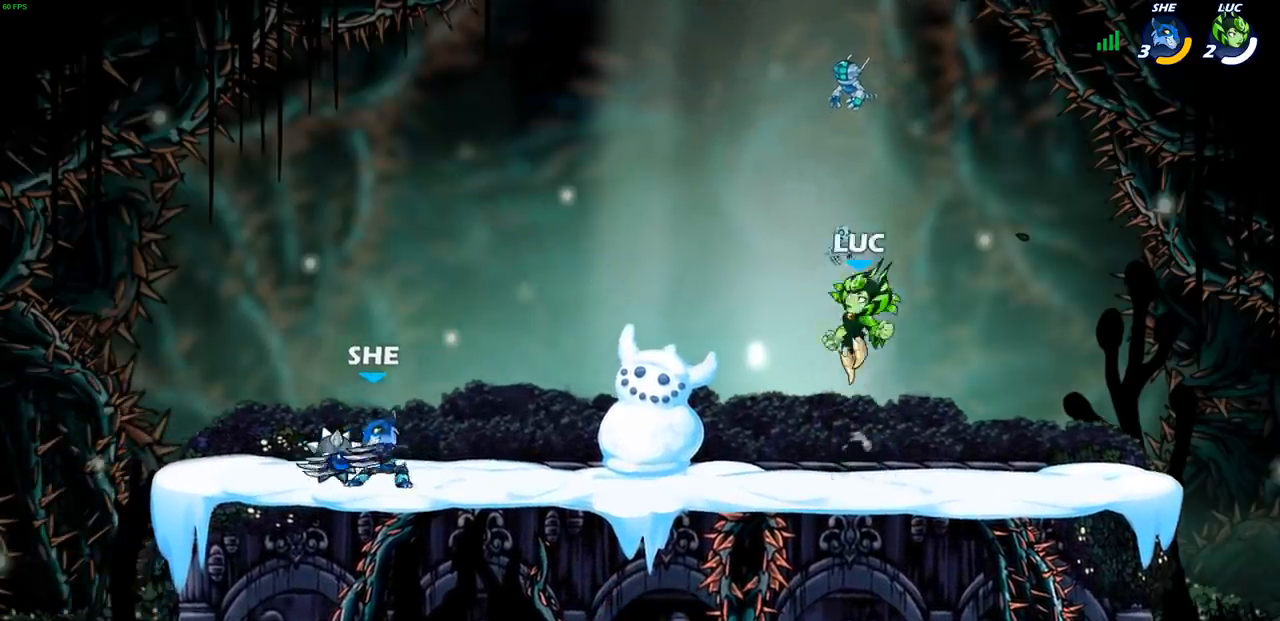
{"buttons": [], "left_stick": "down-left", "right_stick": "center", "events": [[300, "left_stick", "down-left"]]}
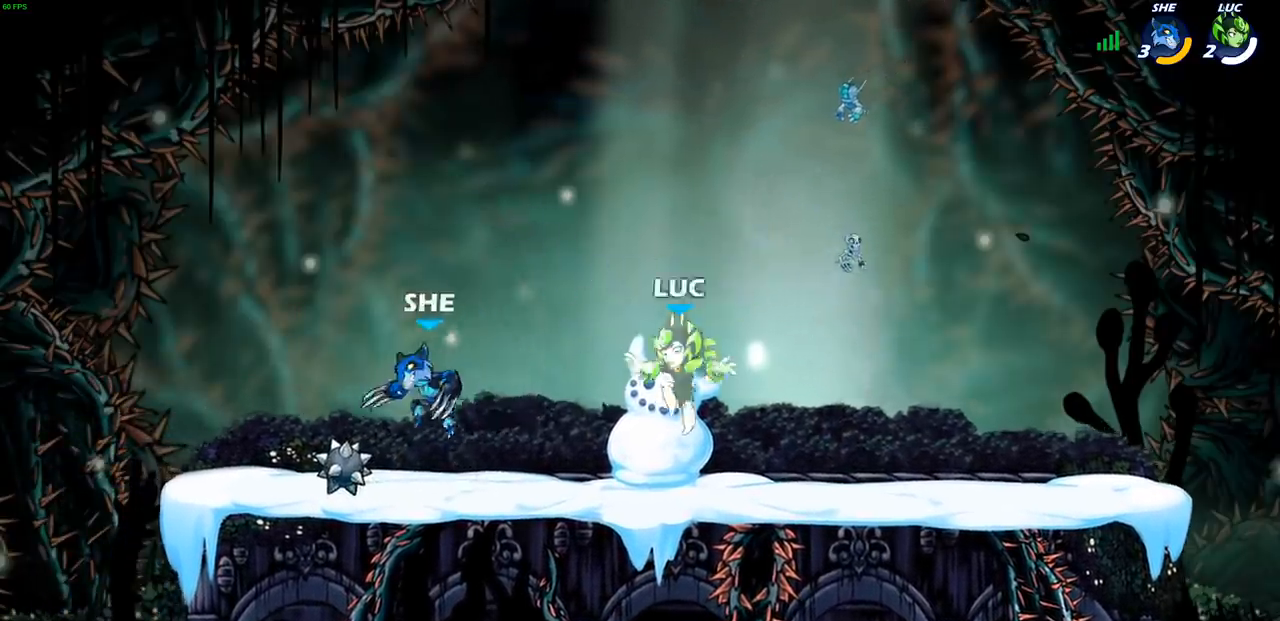
{"buttons": [], "left_stick": "center", "right_stick": "center", "events": [[117, "left_stick", "left"], [283, "left_stick", "center"]]}
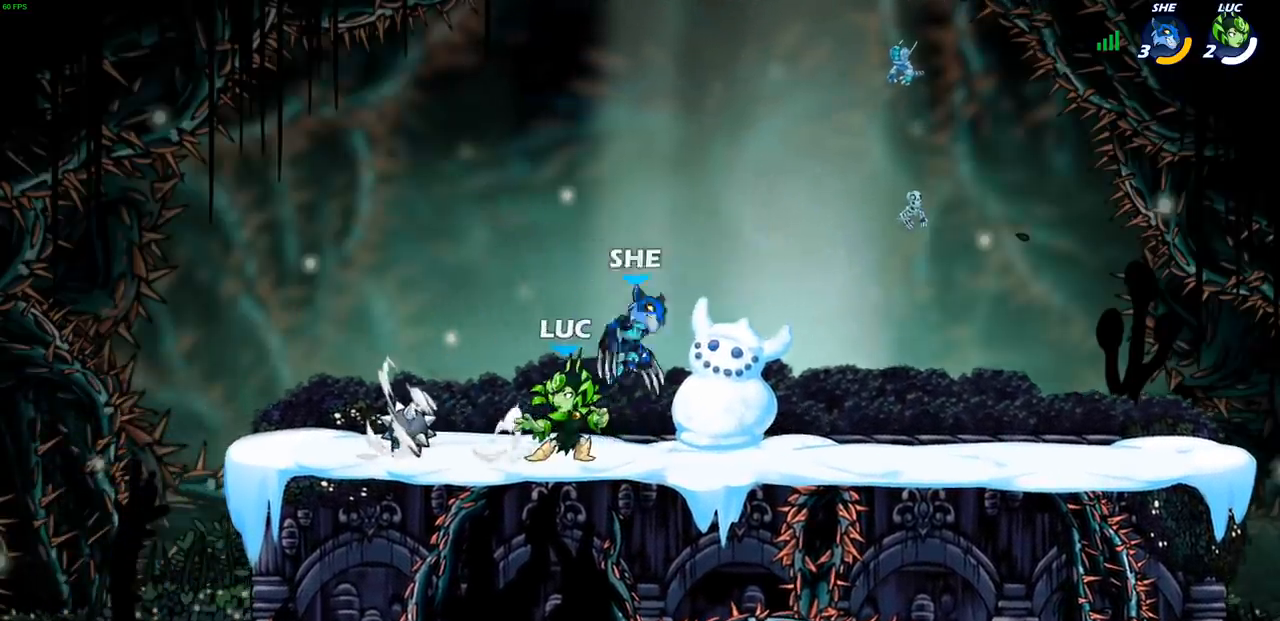
{"buttons": ["R1"], "left_stick": "up-left", "right_stick": "center", "events": [[133, "left_stick", "up-left"], [250, "R2", "down"], [383, "R2", "up"], [467, "R1", "down"]]}
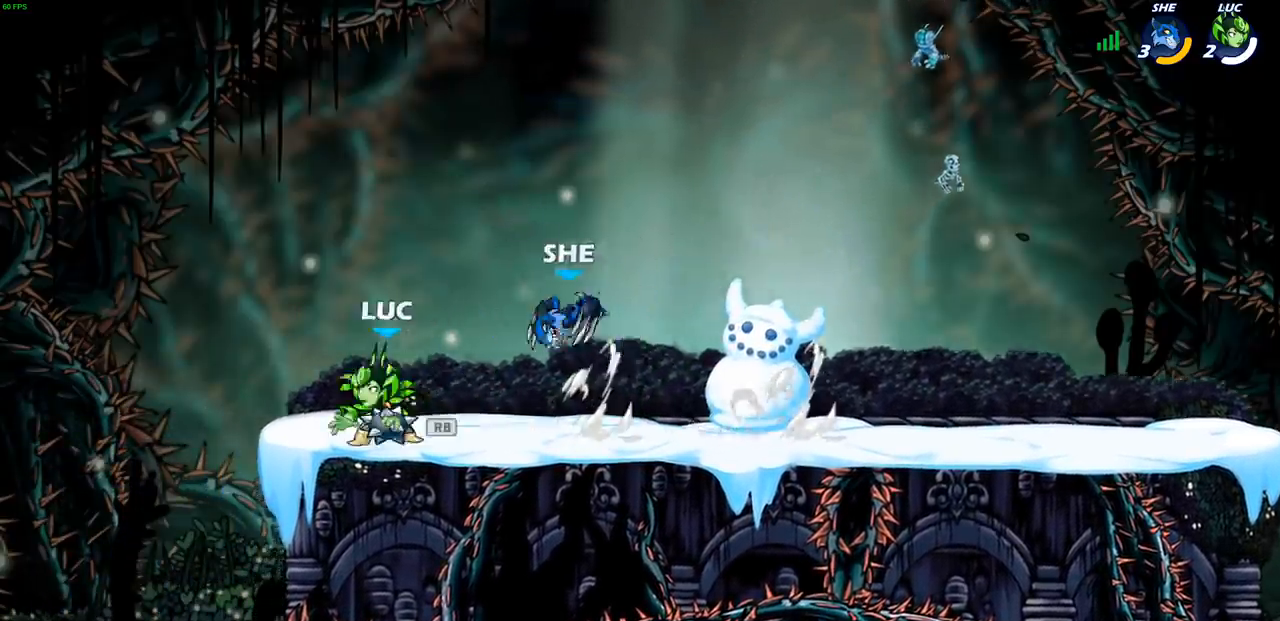
{"buttons": [], "left_stick": "right", "right_stick": "center", "events": [[33, "CROSS", "down"], [33, "left_stick", "center"], [100, "R1", "up"], [100, "left_stick", "right"], [150, "CROSS", "up"], [217, "CROSS", "down"], [333, "CROSS", "up"], [350, "CIRCLE", "down"], [467, "CIRCLE", "up"]]}
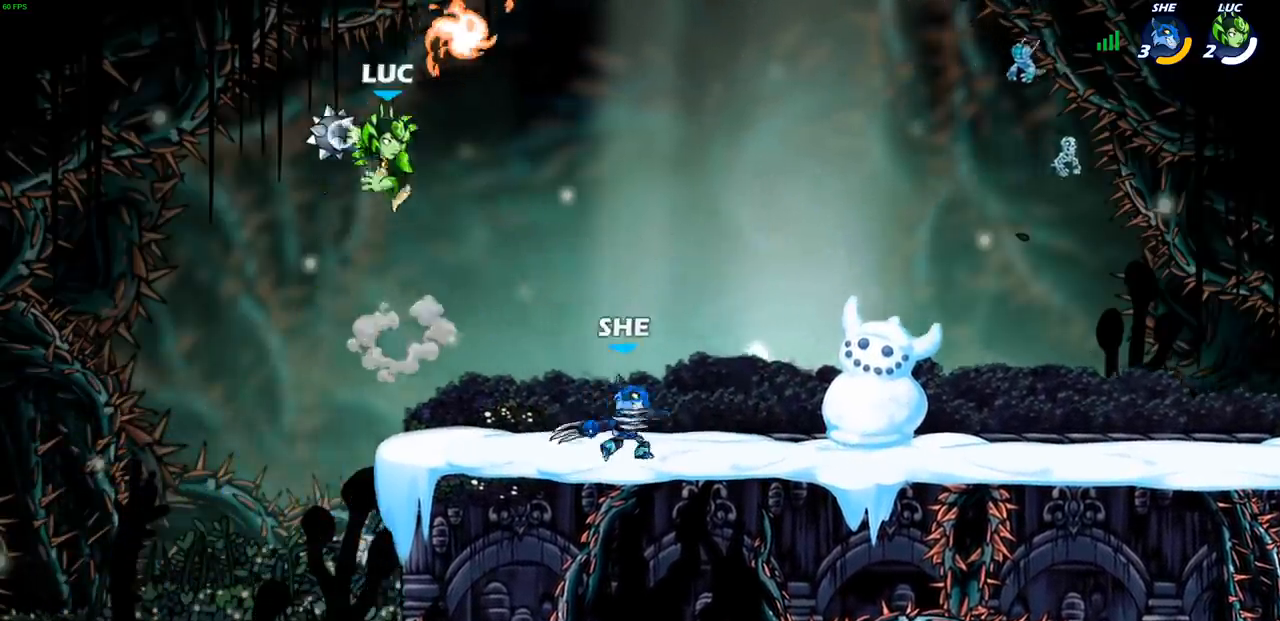
{"buttons": [], "left_stick": "down", "right_stick": "center", "events": [[50, "left_stick", "center"], [283, "left_stick", "right"], [467, "left_stick", "down"]]}
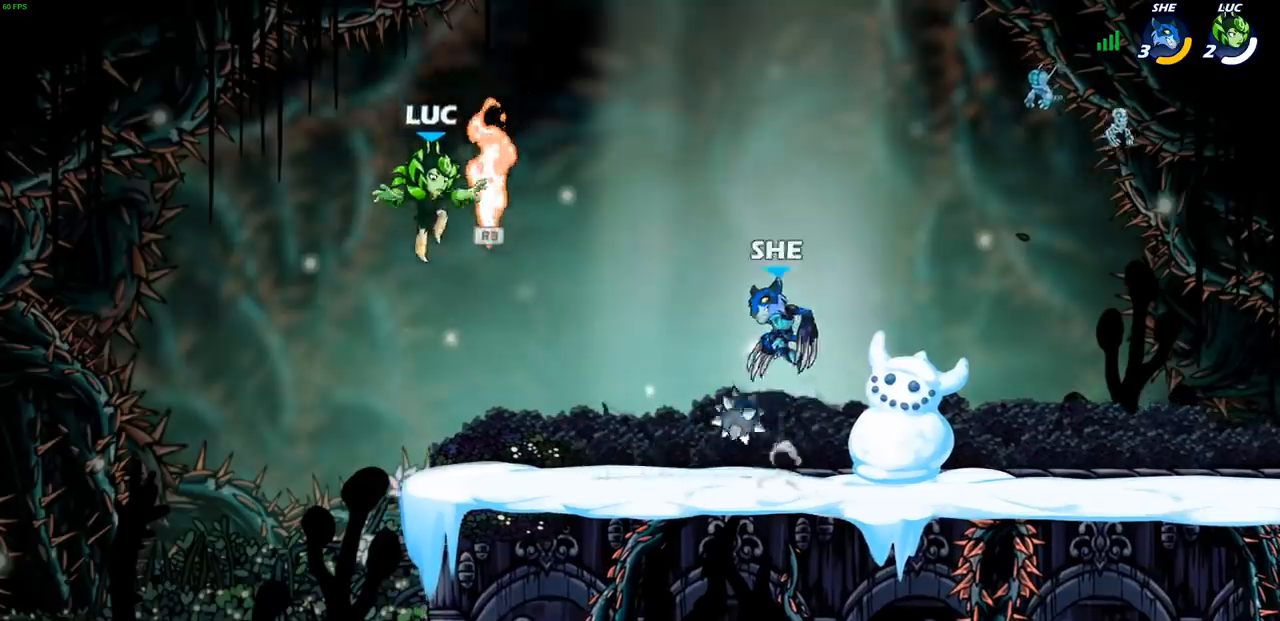
{"buttons": [], "left_stick": "center", "right_stick": "center", "events": [[33, "left_stick", "down-left"], [50, "R1", "down"], [150, "R1", "up"], [183, "left_stick", "right"], [367, "SQUARE", "down"], [367, "left_stick", "center"], [450, "SQUARE", "up"]]}
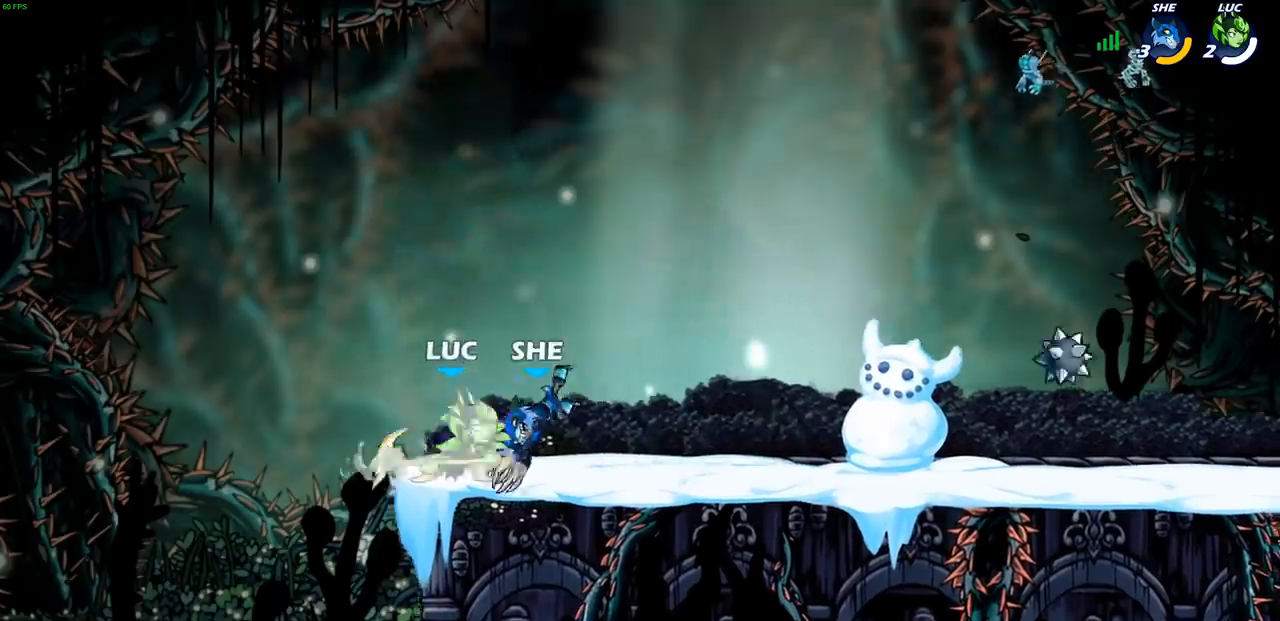
{"buttons": ["R1", "R2"], "left_stick": "center", "right_stick": "center", "events": [[267, "CIRCLE", "down"], [300, "CIRCLE", "up"], [400, "R2", "down"], [500, "R1", "down"]]}
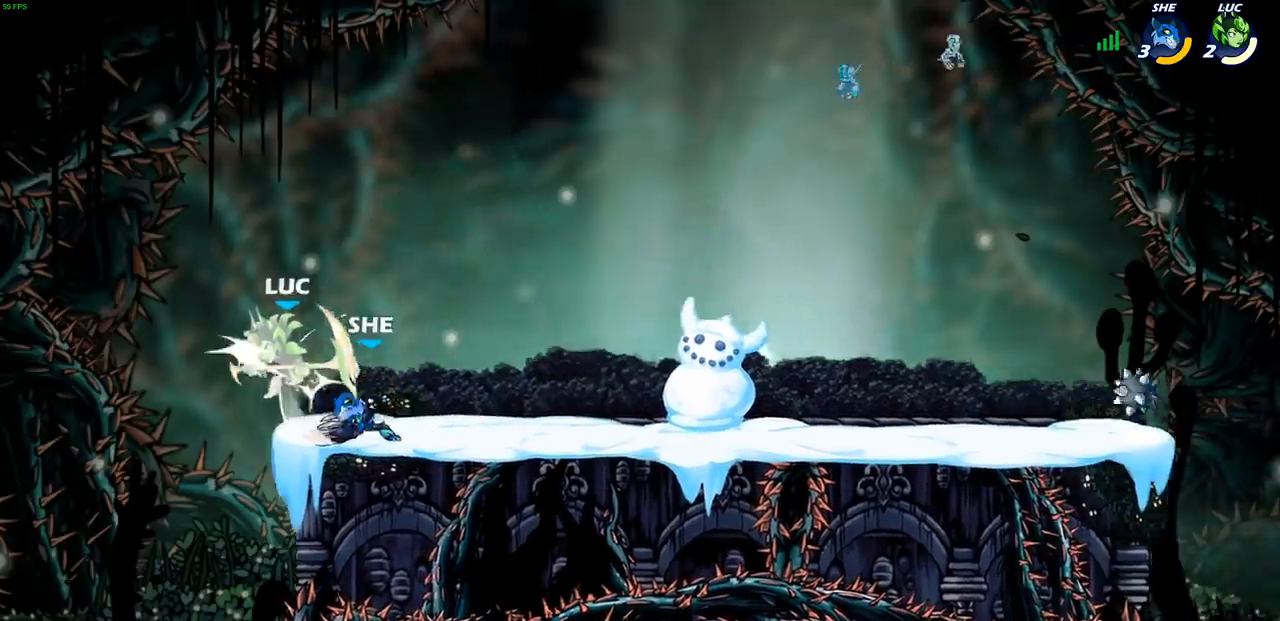
{"buttons": ["R2"], "left_stick": "up-left", "right_stick": "center", "events": [[50, "R1", "up"], [133, "R2", "up"], [150, "left_stick", "up-left"], [467, "R2", "down"]]}
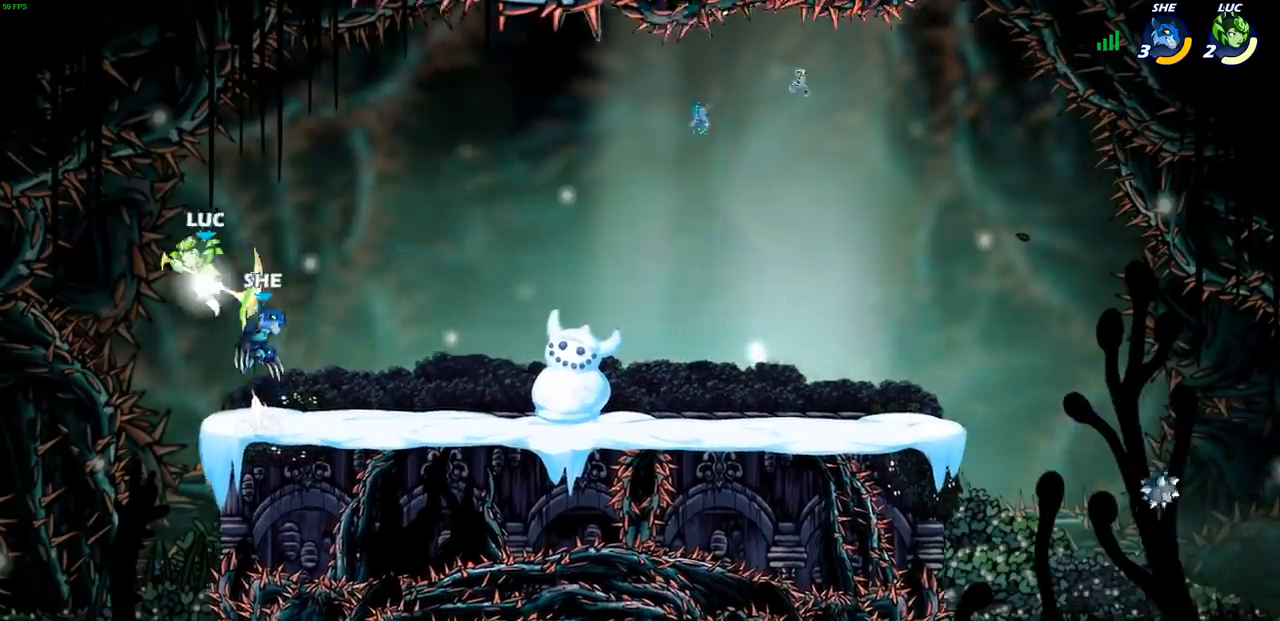
{"buttons": ["CROSS"], "left_stick": "up-right", "right_stick": "center", "events": [[167, "R1", "down"], [200, "left_stick", "up-right"], [217, "R1", "up"], [217, "R2", "up"], [450, "CROSS", "down"]]}
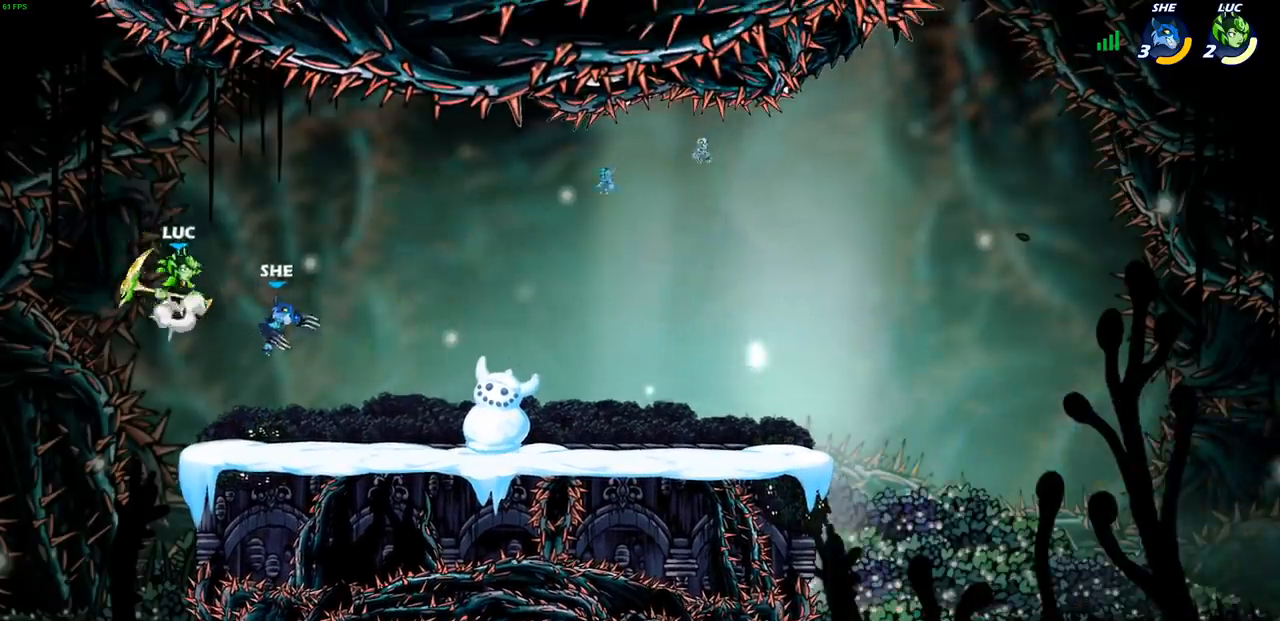
{"buttons": [], "left_stick": "center", "right_stick": "center", "events": [[67, "CROSS", "up"], [433, "left_stick", "center"]]}
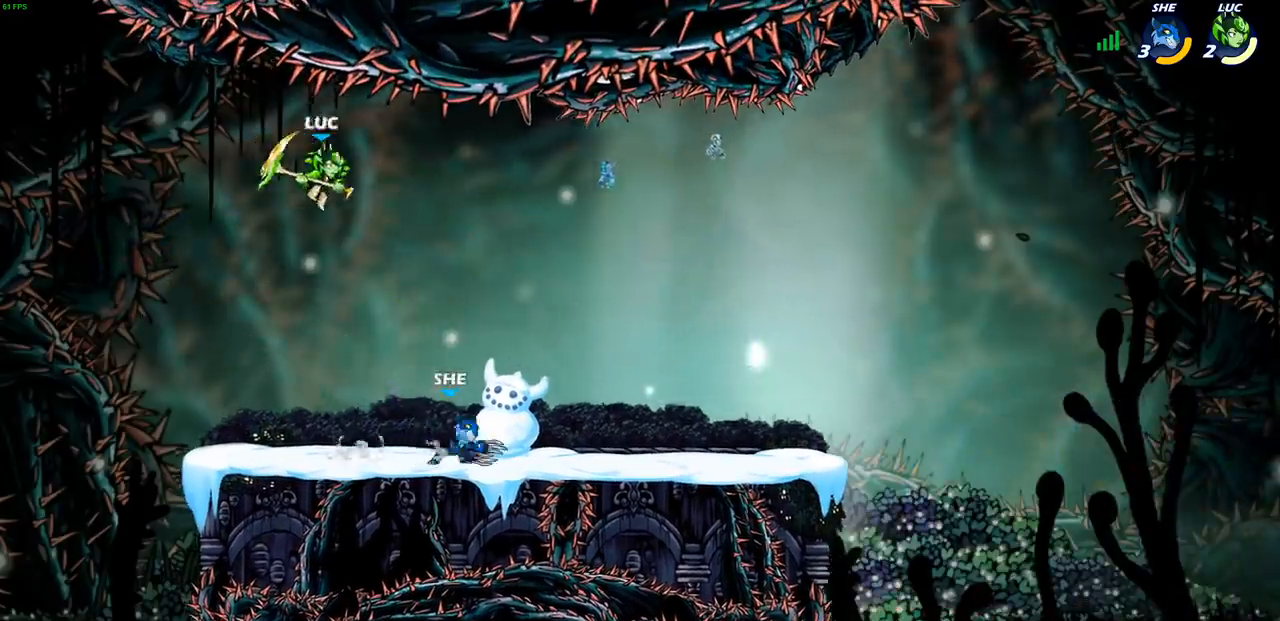
{"buttons": [], "left_stick": "left", "right_stick": "center", "events": [[33, "left_stick", "down"], [50, "R1", "down"], [100, "R1", "up"], [167, "left_stick", "center"], [417, "left_stick", "left"]]}
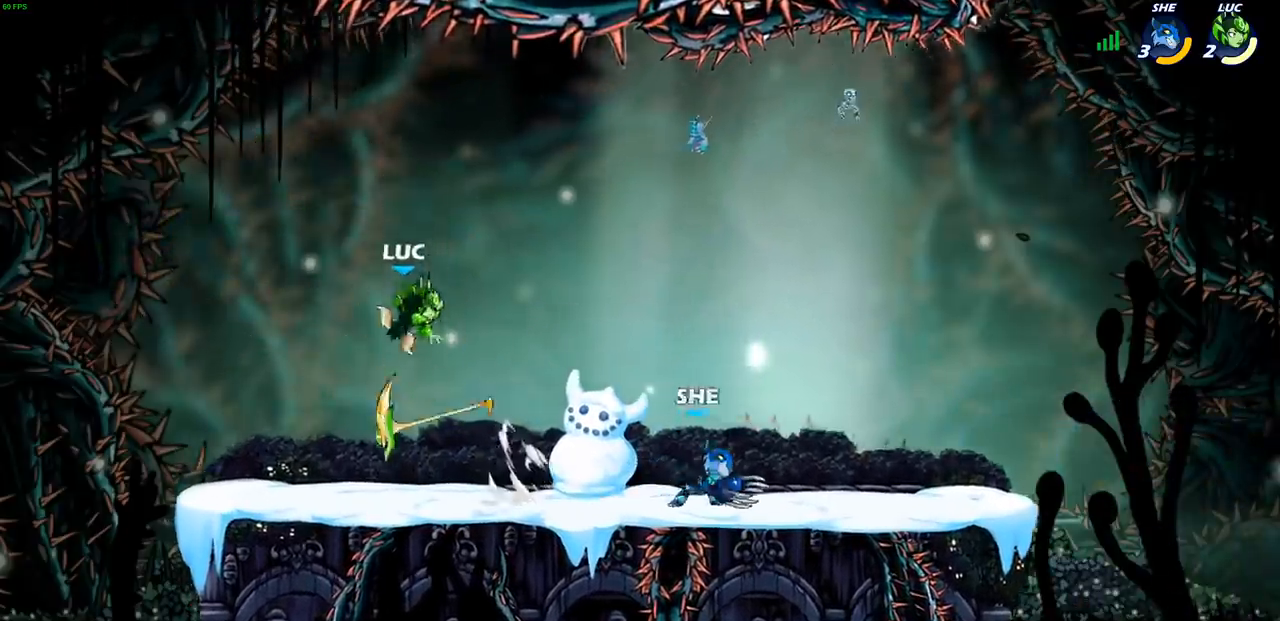
{"buttons": [], "left_stick": "right", "right_stick": "center", "events": [[117, "R1", "down"], [200, "R1", "up"], [383, "left_stick", "right"]]}
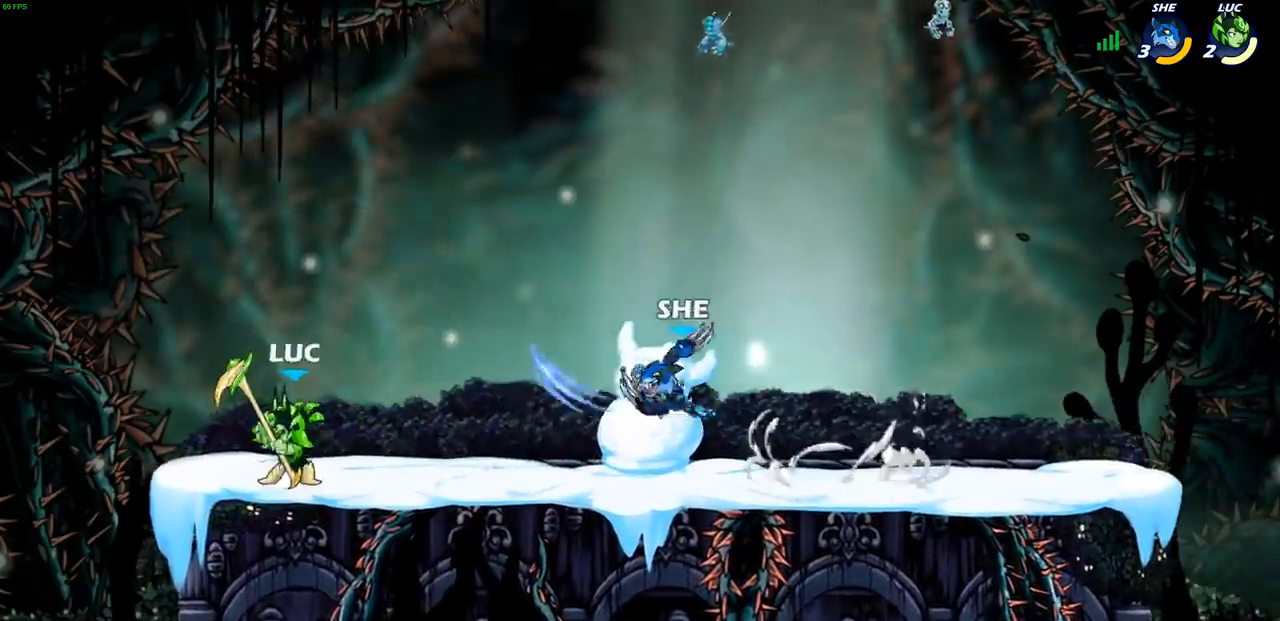
{"buttons": [], "left_stick": "right", "right_stick": "center", "events": [[100, "left_stick", "down-right"], [183, "SQUARE", "down"], [250, "SQUARE", "up"], [450, "left_stick", "right"]]}